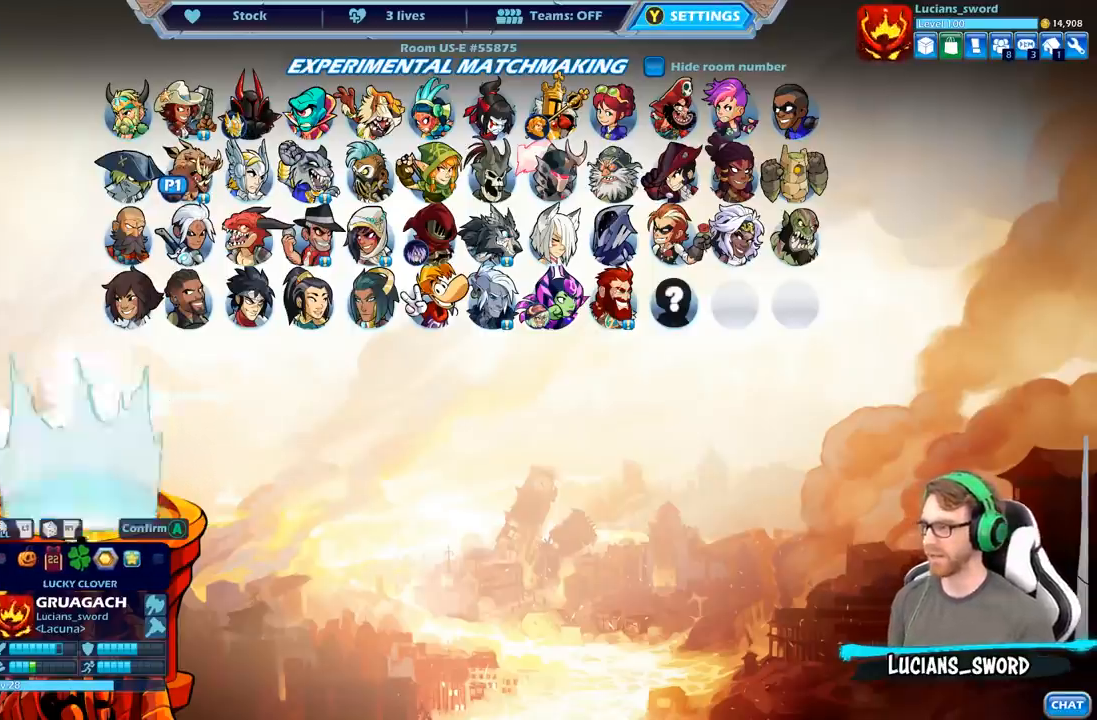
Gameplay with a controller (Xbox layout); each line is a JSON object with the inputs held at the frame after it. "events" lists button and stick changes between this image and that frame as [ms after this image, input, new state], when the widget could be followed in between.
{"buttons": [], "left_stick": "center", "right_stick": "center", "events": [[67, "A", "up"]]}
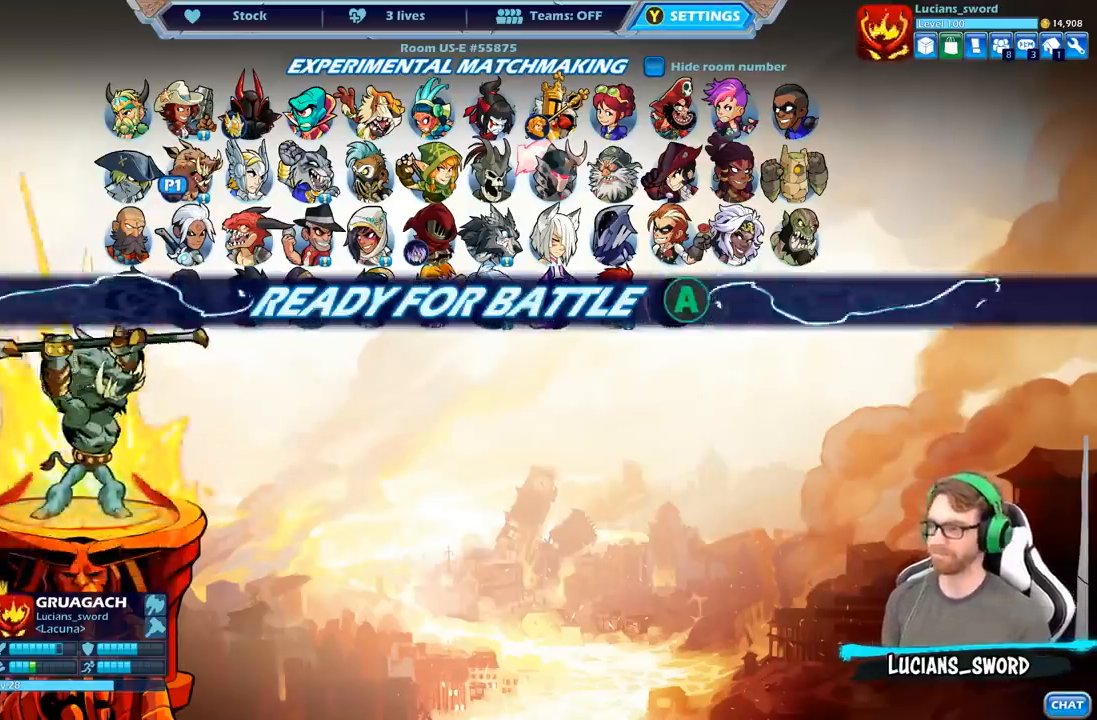
{"buttons": [], "left_stick": "center", "right_stick": "center", "events": []}
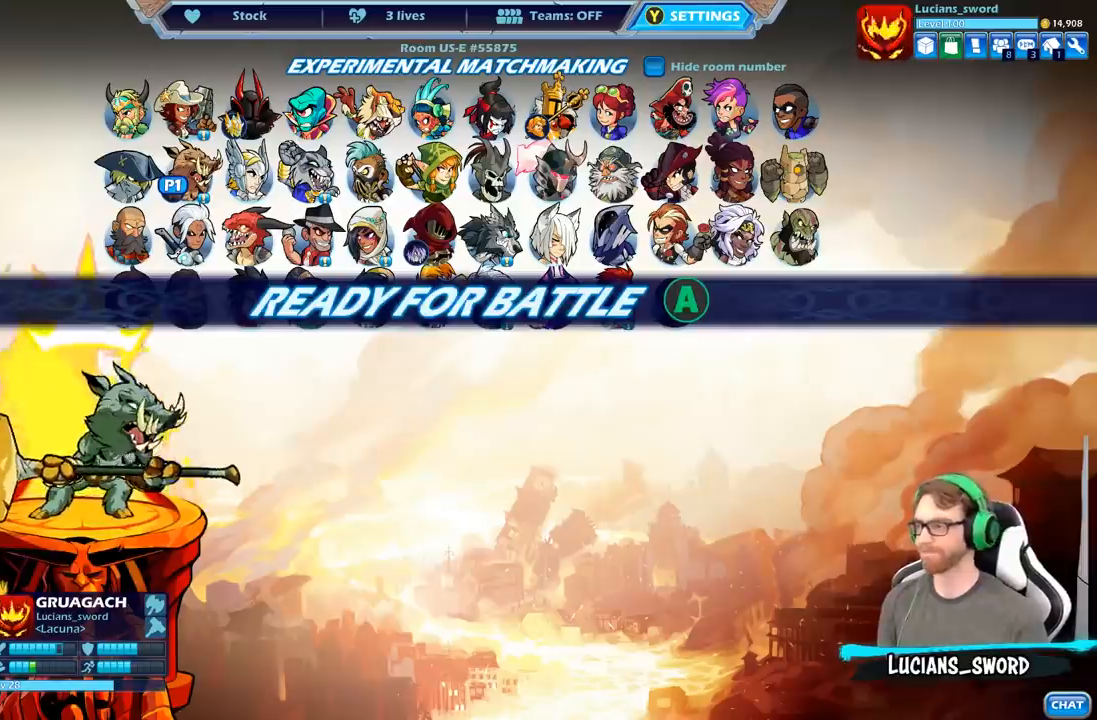
{"buttons": [], "left_stick": "center", "right_stick": "center", "events": [[300, "A", "down"], [500, "A", "up"]]}
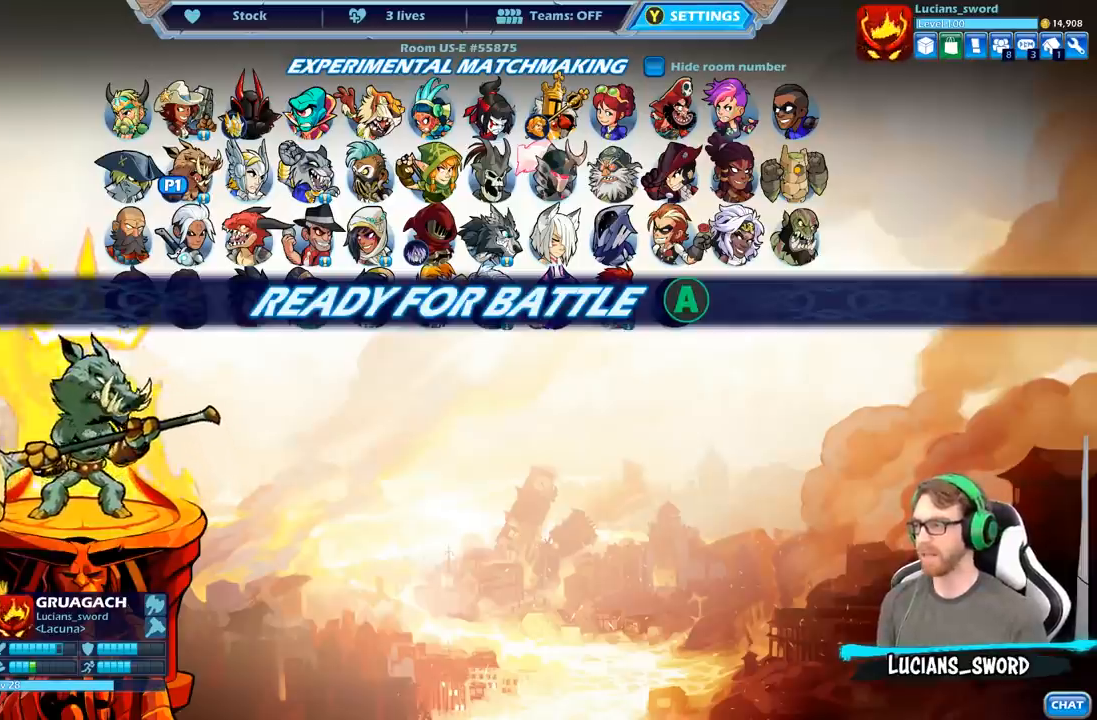
{"buttons": [], "left_stick": "center", "right_stick": "center", "events": []}
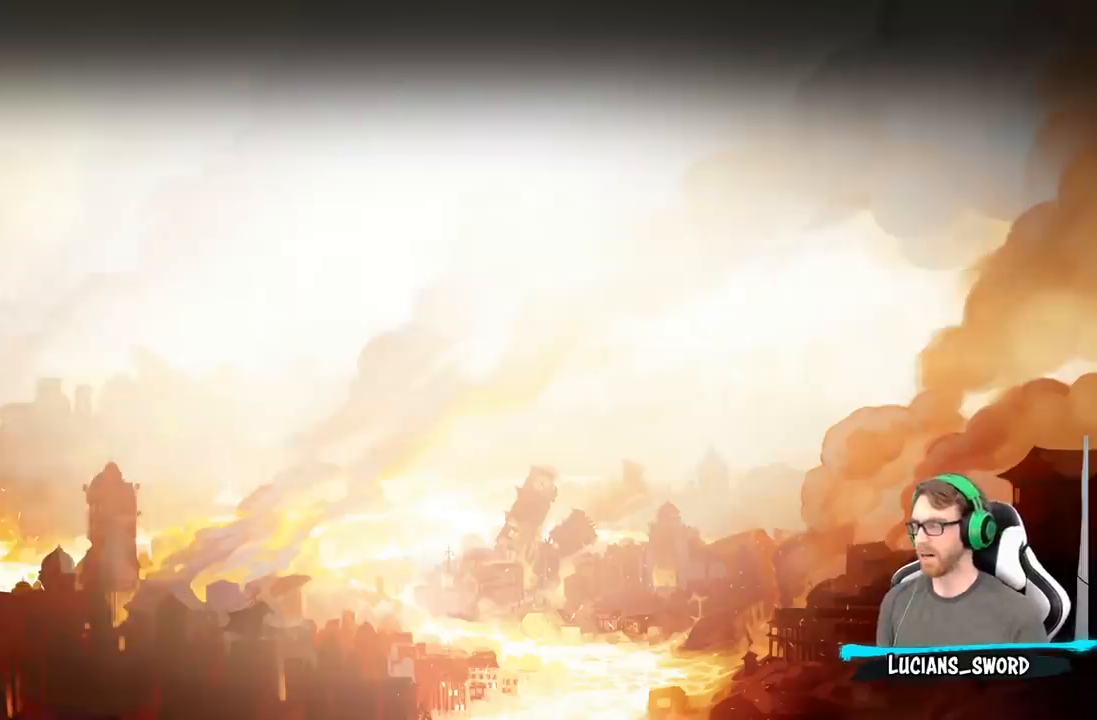
{"buttons": [], "left_stick": "center", "right_stick": "center", "events": []}
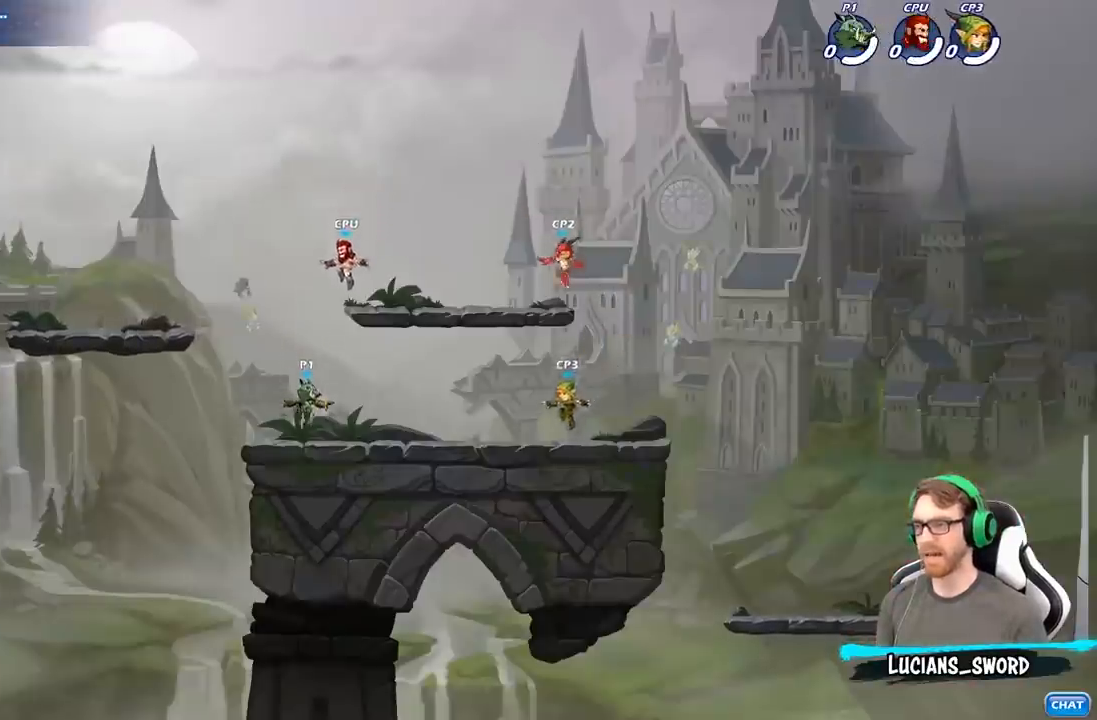
{"buttons": ["A", "R2"], "left_stick": "right", "right_stick": "center", "events": [[333, "left_stick", "right"], [483, "R2", "down"], [500, "A", "down"]]}
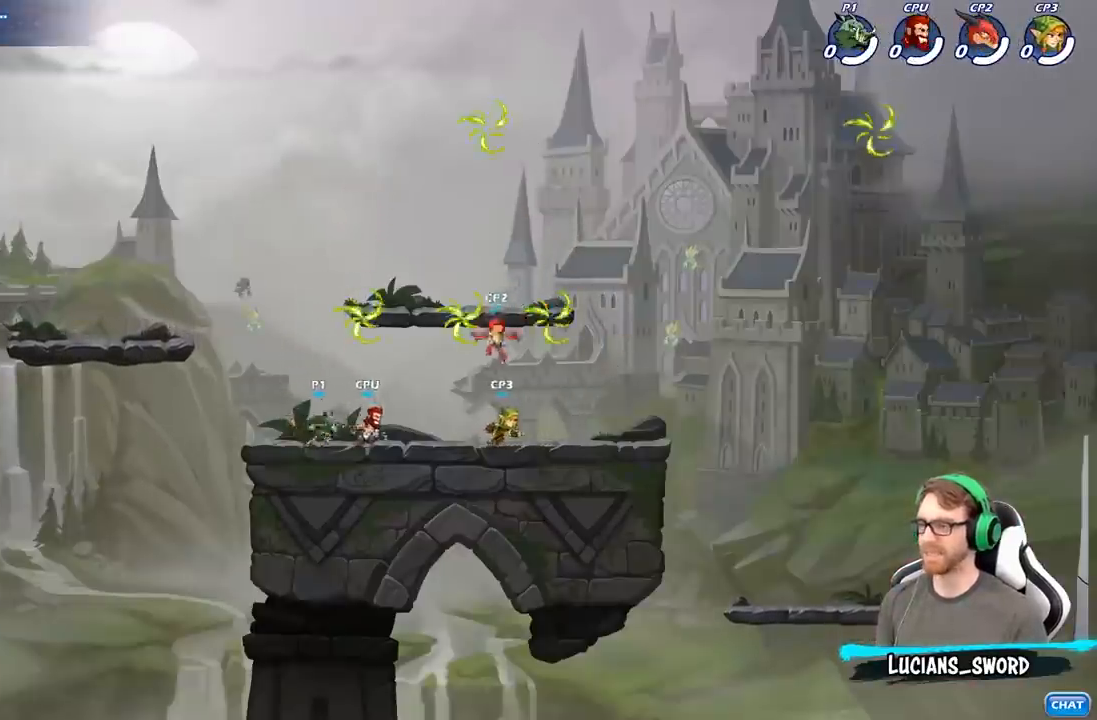
{"buttons": [], "left_stick": "up-right", "right_stick": "center", "events": [[17, "left_stick", "up-right"], [183, "A", "up"], [183, "R2", "up"], [183, "left_stick", "up"], [283, "A", "down"], [317, "left_stick", "up-right"], [383, "R1", "down"], [400, "A", "up"], [483, "R1", "up"]]}
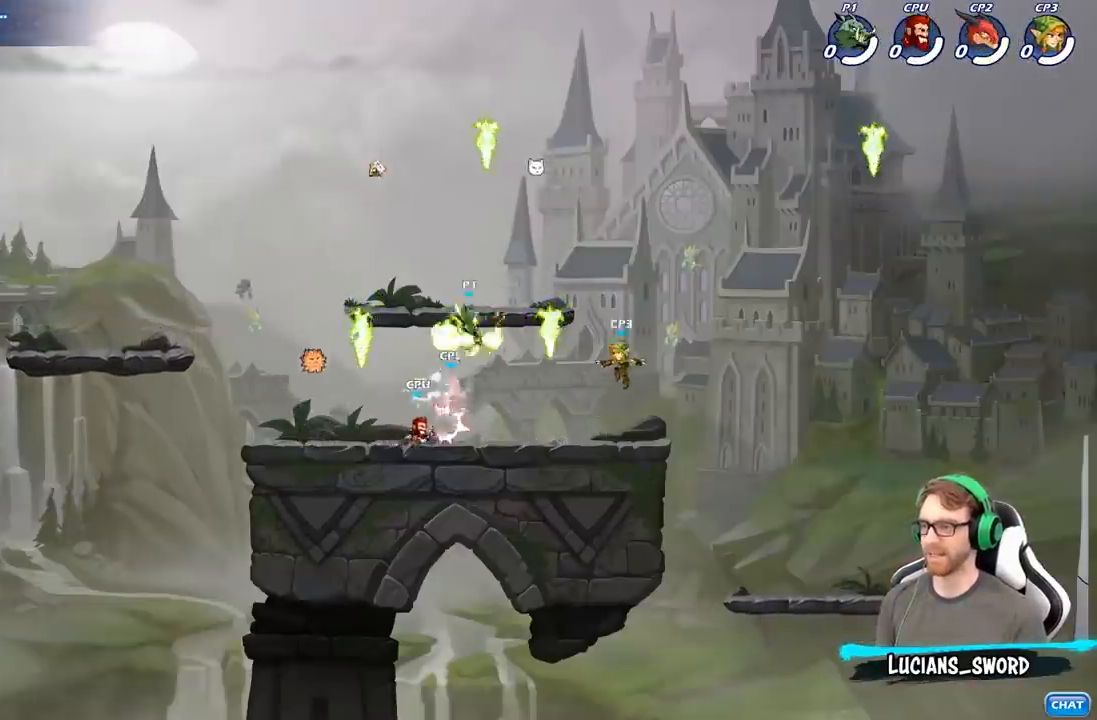
{"buttons": [], "left_stick": "up-left", "right_stick": "center", "events": [[83, "left_stick", "left"], [133, "left_stick", "down-left"], [367, "X", "down"], [367, "left_stick", "left"], [483, "X", "up"], [500, "left_stick", "up-left"]]}
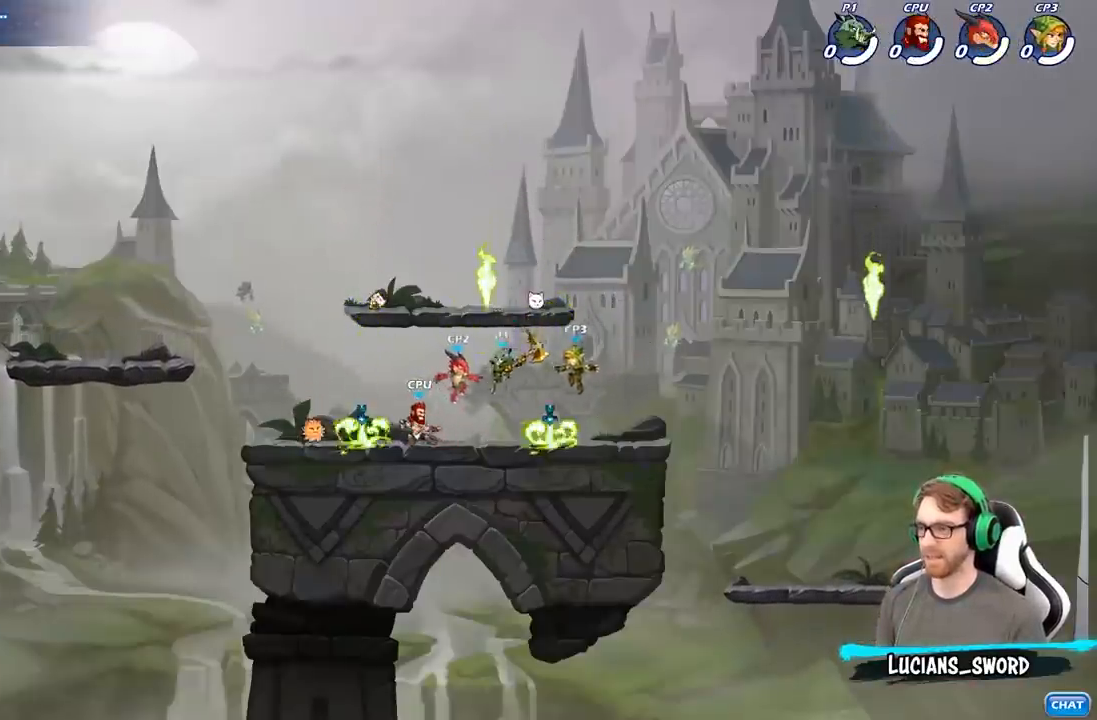
{"buttons": [], "left_stick": "up-left", "right_stick": "center", "events": []}
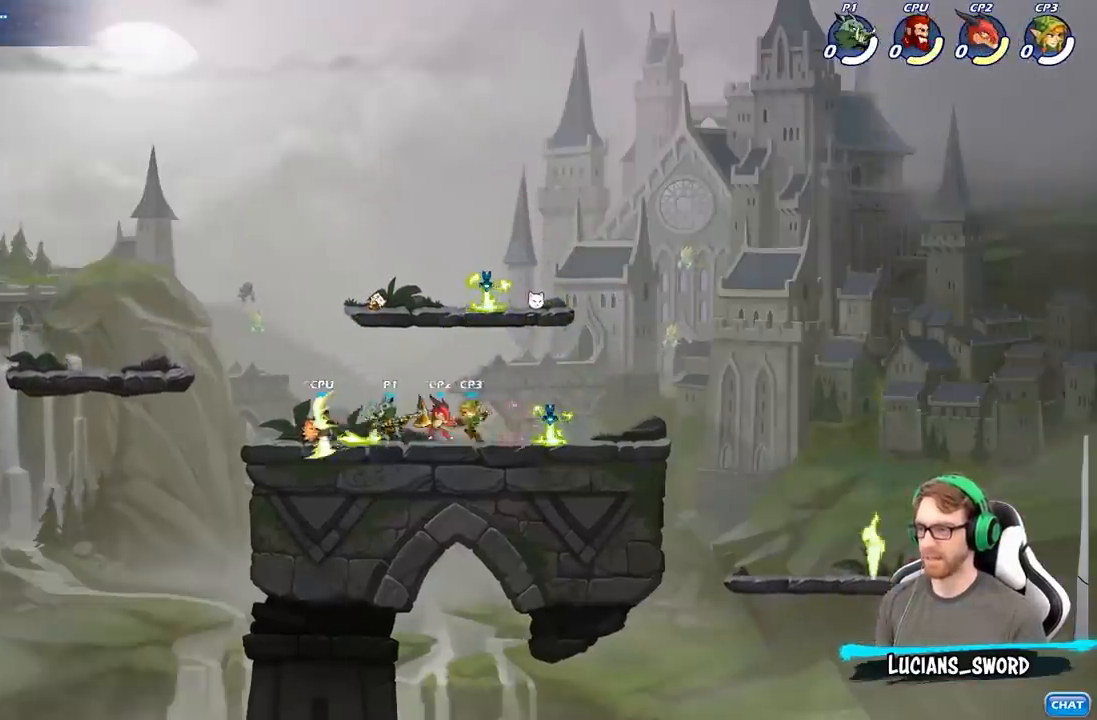
{"buttons": [], "left_stick": "center", "right_stick": "center", "events": [[67, "A", "down"], [167, "R2", "down"], [217, "A", "up"], [233, "left_stick", "up-right"], [333, "R2", "up"], [483, "left_stick", "center"]]}
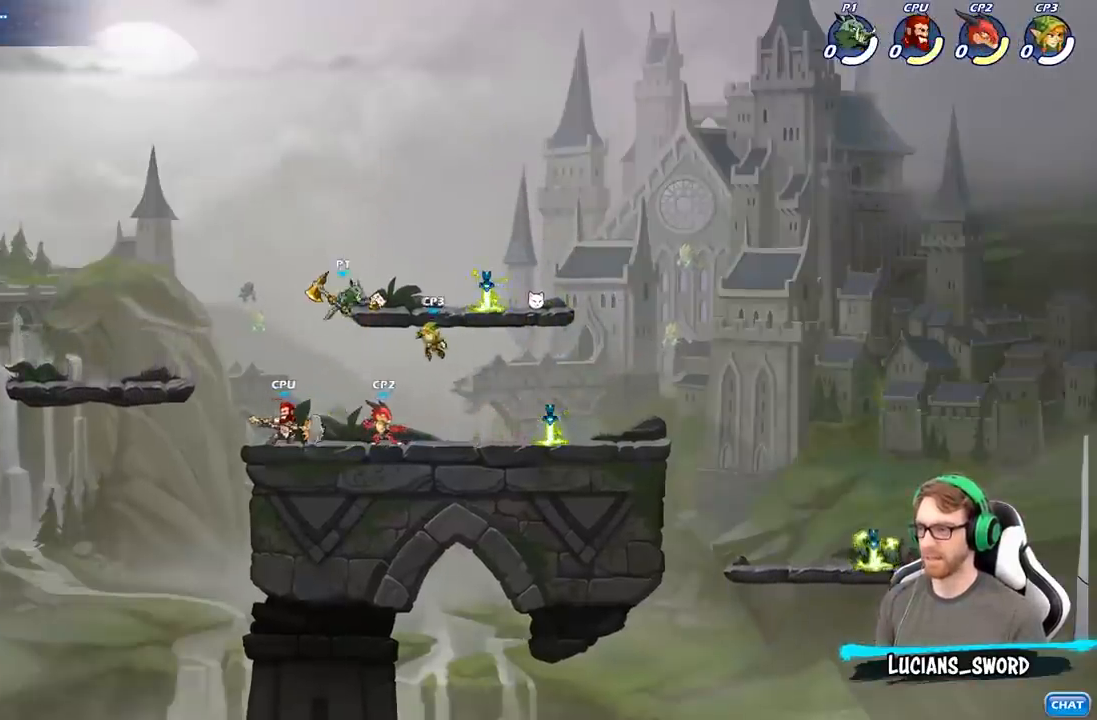
{"buttons": [], "left_stick": "down-left", "right_stick": "center", "events": [[50, "left_stick", "down"], [133, "left_stick", "down-left"], [183, "X", "down"], [300, "X", "up"]]}
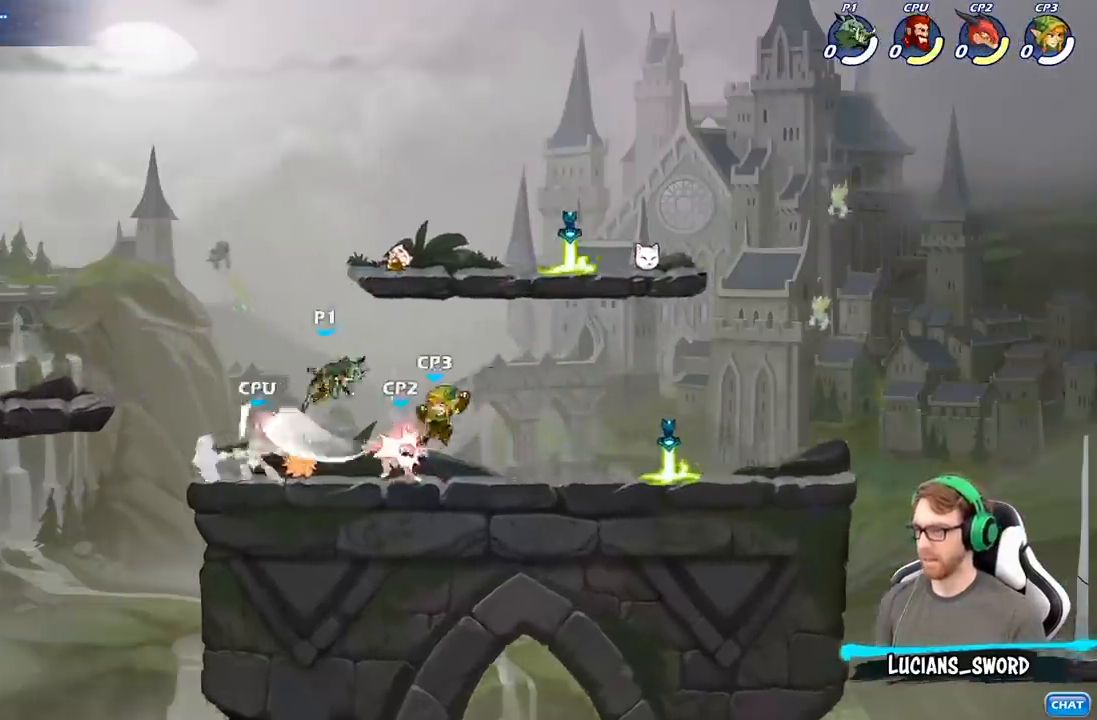
{"buttons": [], "left_stick": "center", "right_stick": "center", "events": [[167, "left_stick", "left"], [283, "left_stick", "right"], [400, "left_stick", "center"]]}
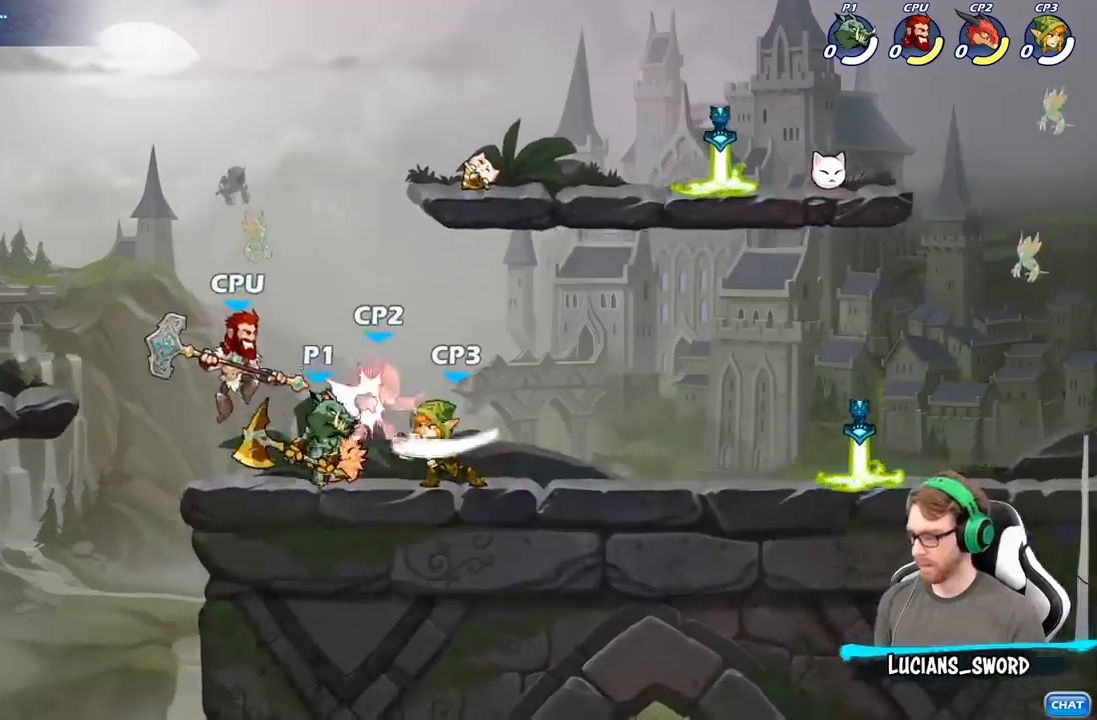
{"buttons": [], "left_stick": "center", "right_stick": "center", "events": []}
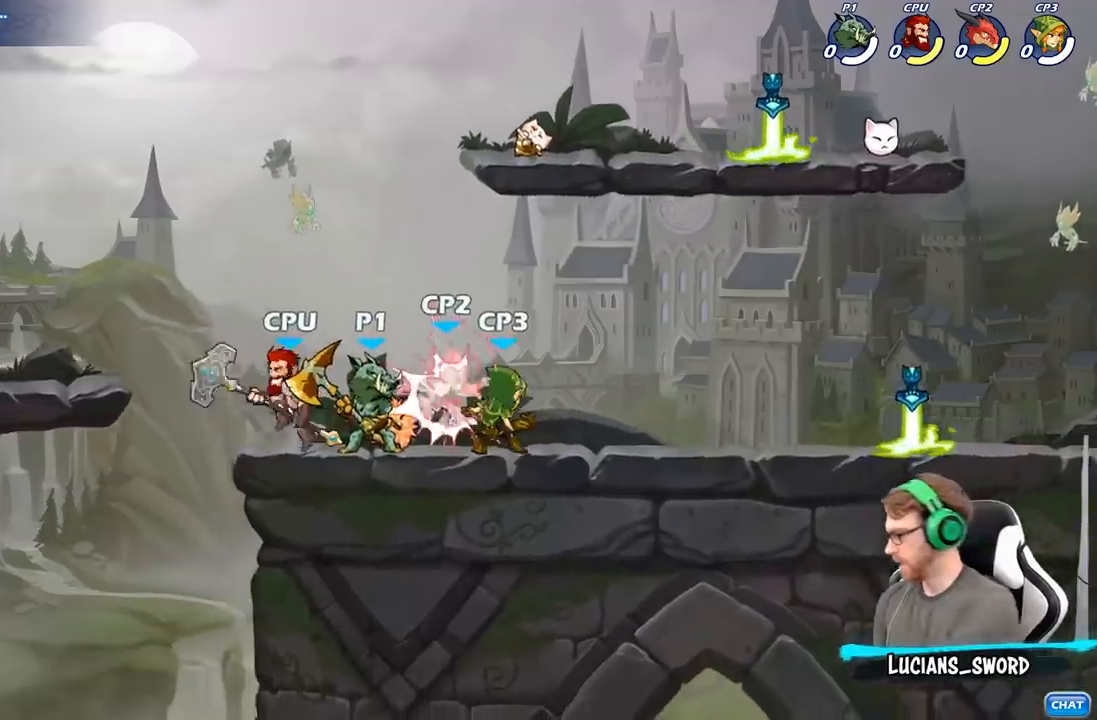
{"buttons": [], "left_stick": "center", "right_stick": "center", "events": []}
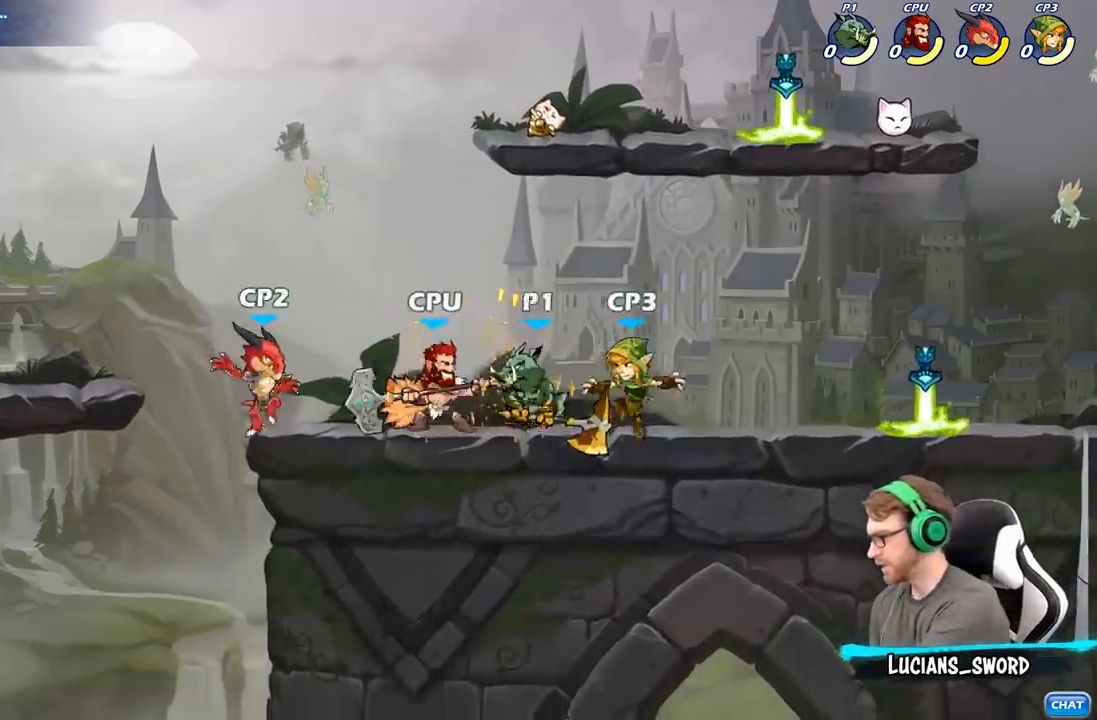
{"buttons": [], "left_stick": "center", "right_stick": "center", "events": []}
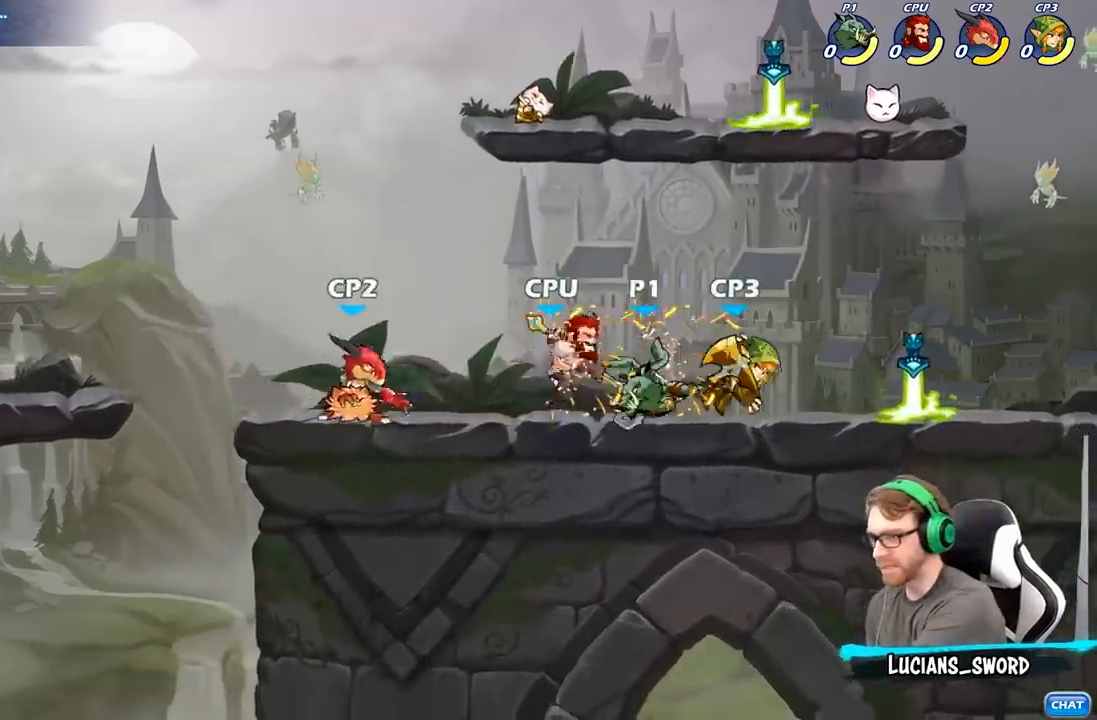
{"buttons": [], "left_stick": "center", "right_stick": "center", "events": []}
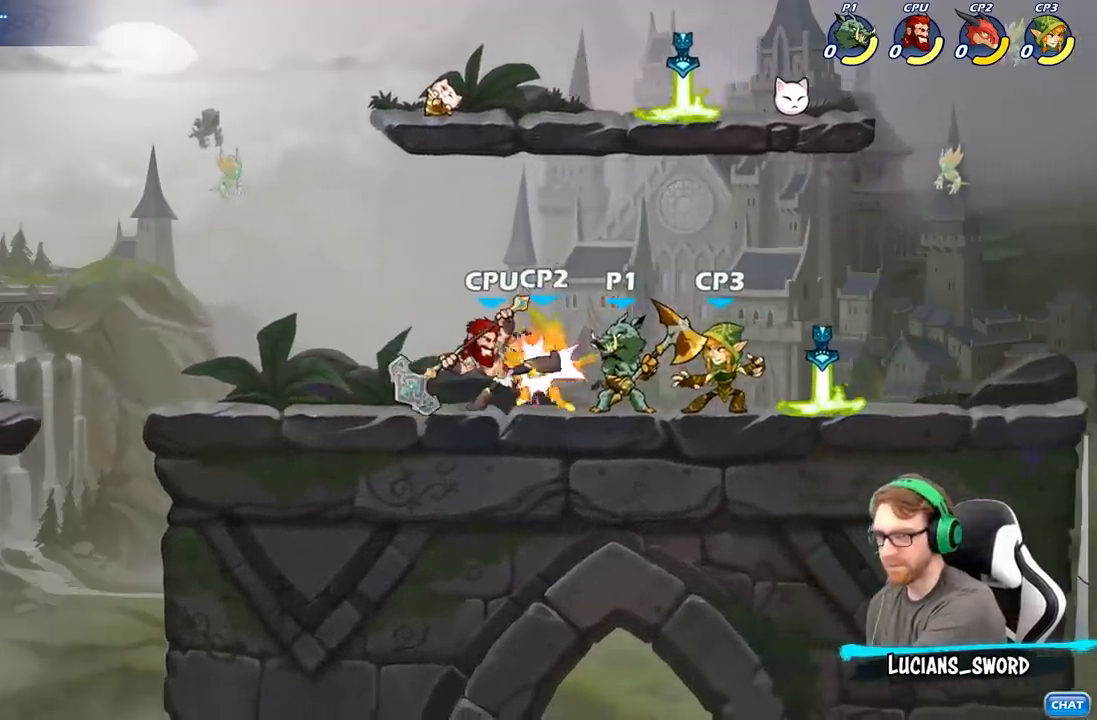
{"buttons": [], "left_stick": "center", "right_stick": "center", "events": []}
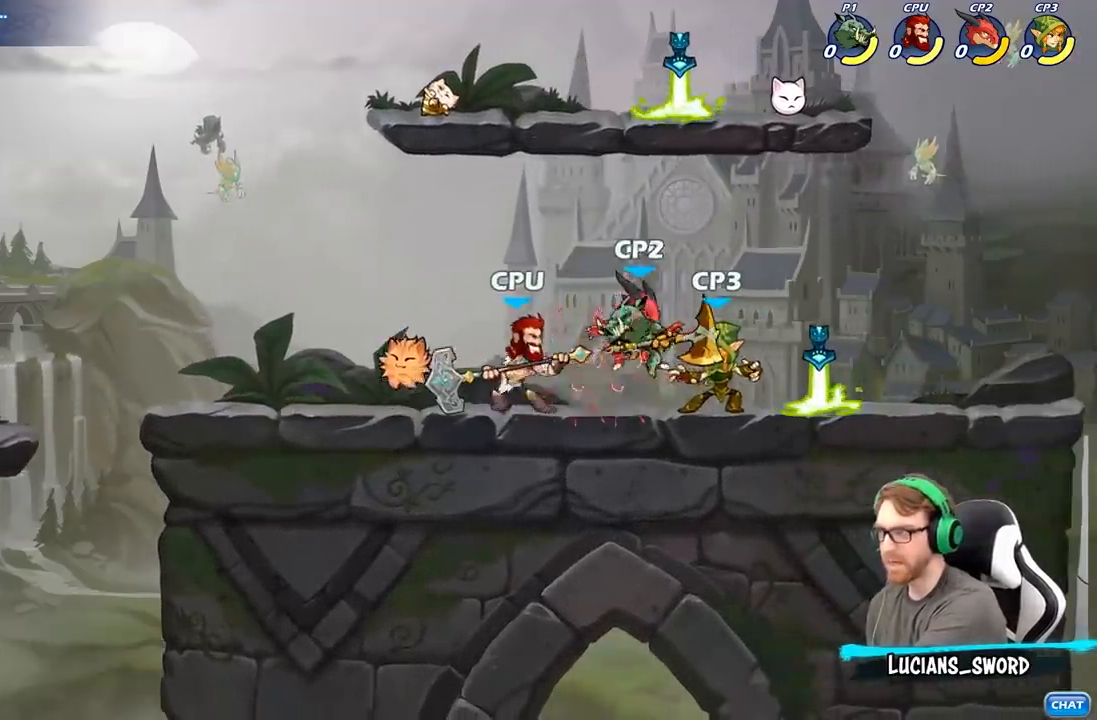
{"buttons": [], "left_stick": "center", "right_stick": "center", "events": []}
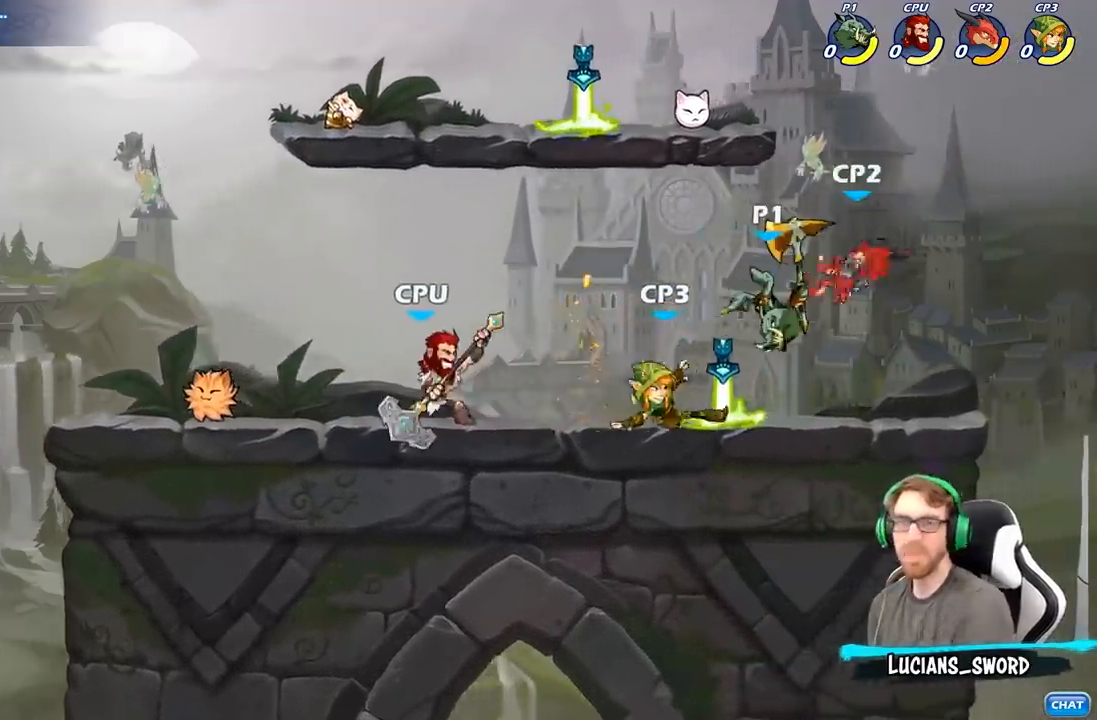
{"buttons": [], "left_stick": "center", "right_stick": "center", "events": []}
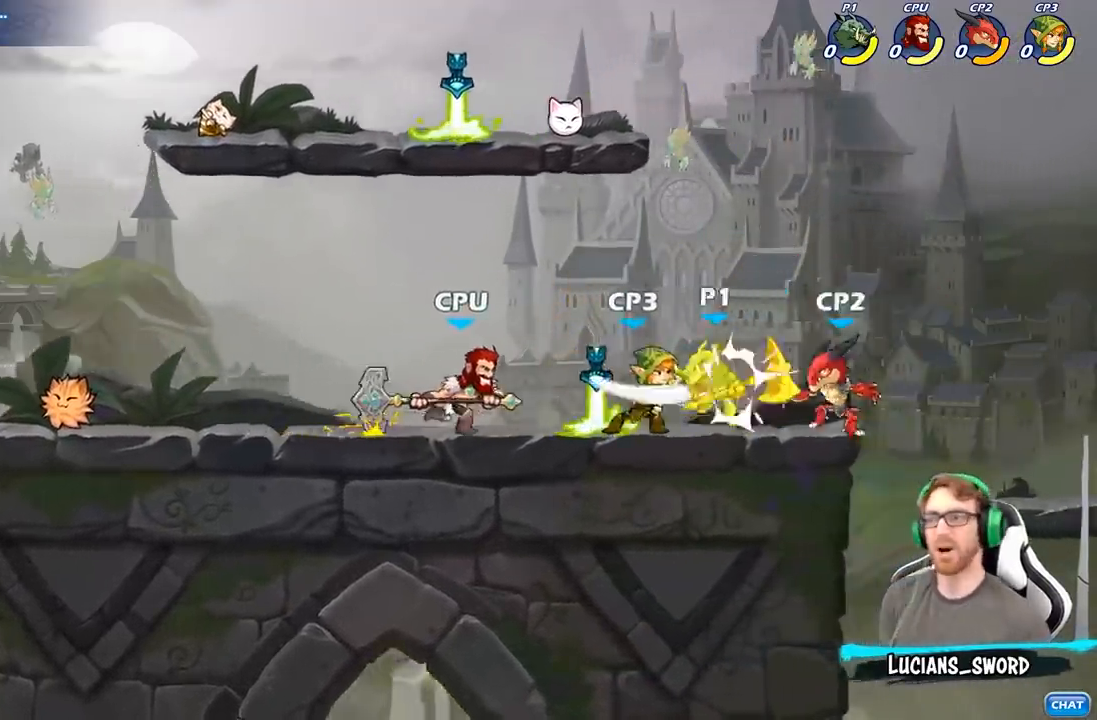
{"buttons": [], "left_stick": "center", "right_stick": "center", "events": [[267, "A", "down"], [383, "A", "up"]]}
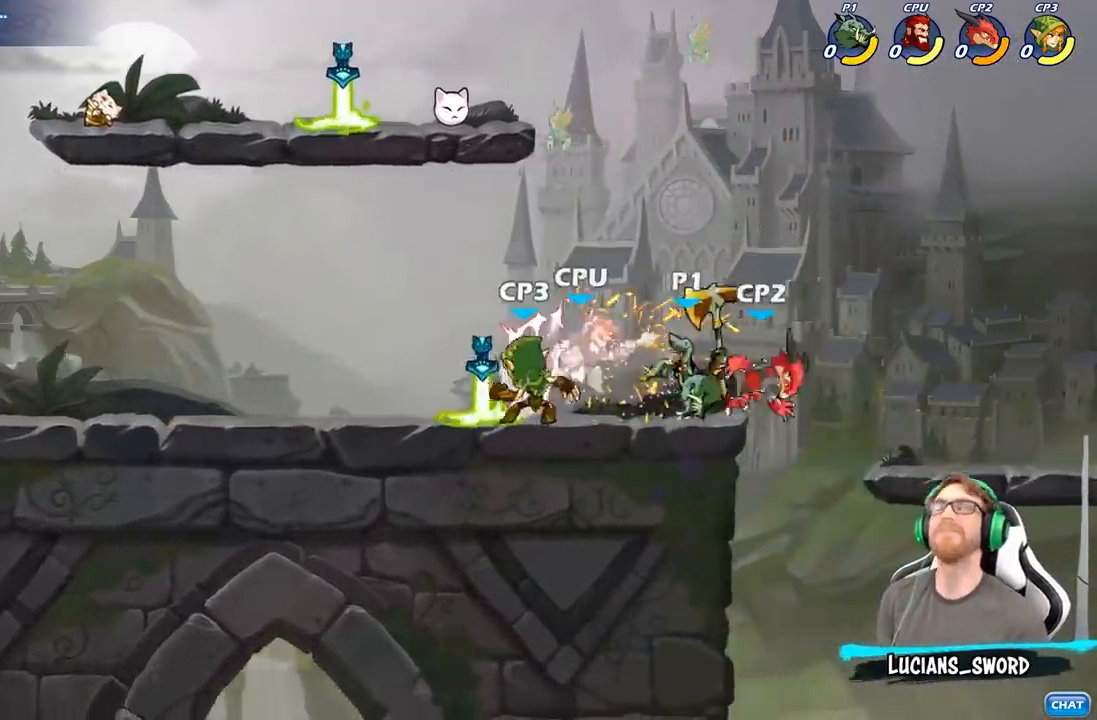
{"buttons": [], "left_stick": "center", "right_stick": "center", "events": []}
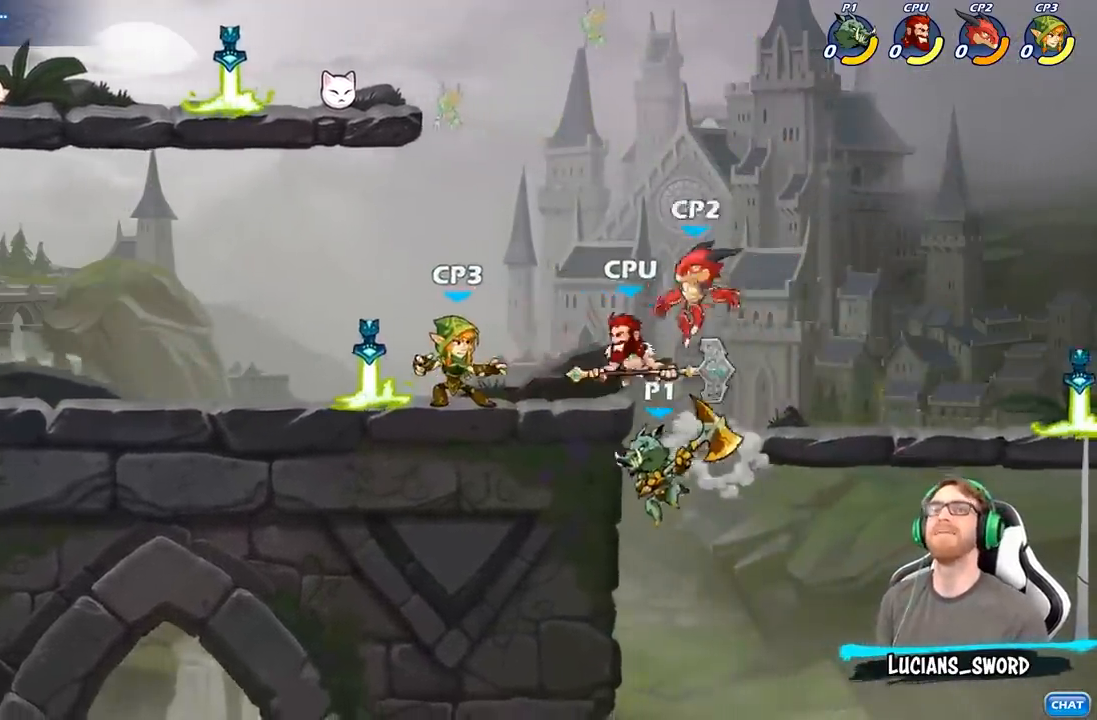
{"buttons": [], "left_stick": "up-left", "right_stick": "center", "events": [[317, "A", "down"], [367, "left_stick", "up-left"], [467, "A", "up"]]}
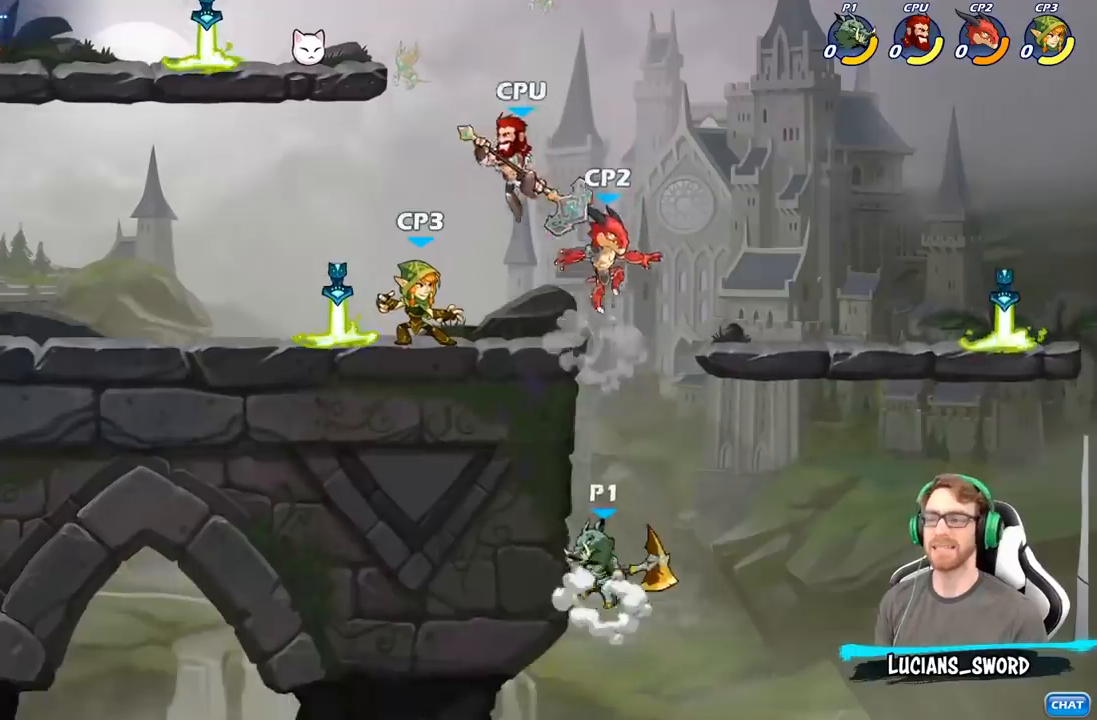
{"buttons": [], "left_stick": "up-left", "right_stick": "center", "events": [[67, "B", "down"], [250, "B", "up"]]}
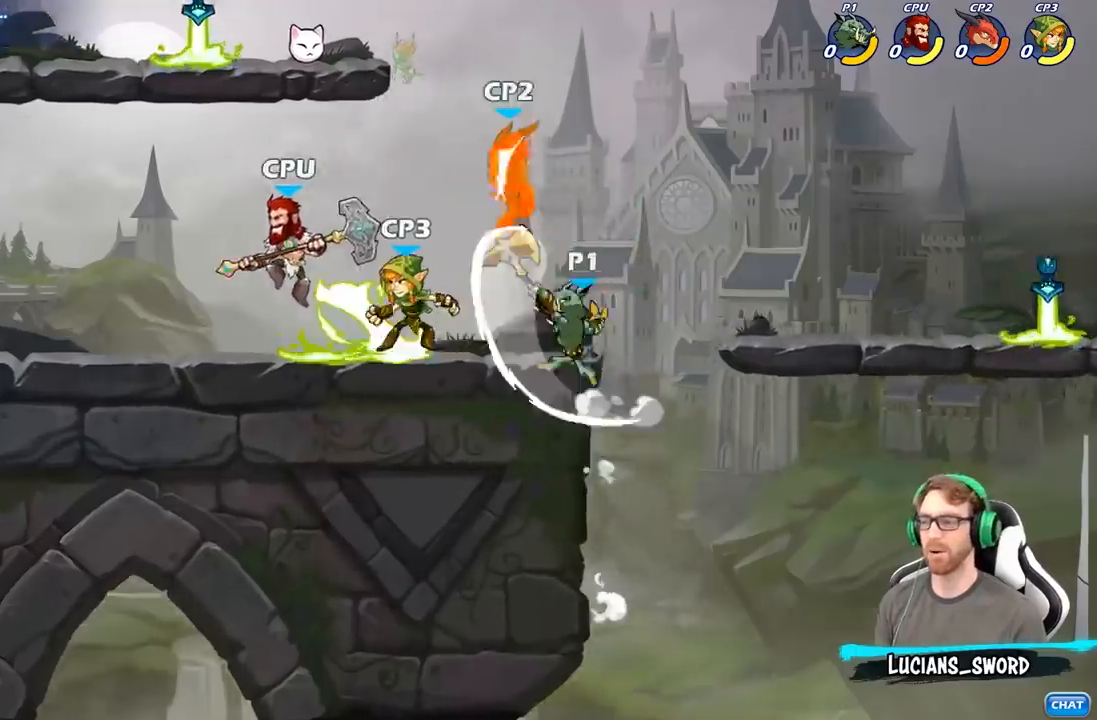
{"buttons": ["A"], "left_stick": "up-left", "right_stick": "center", "events": [[417, "A", "down"]]}
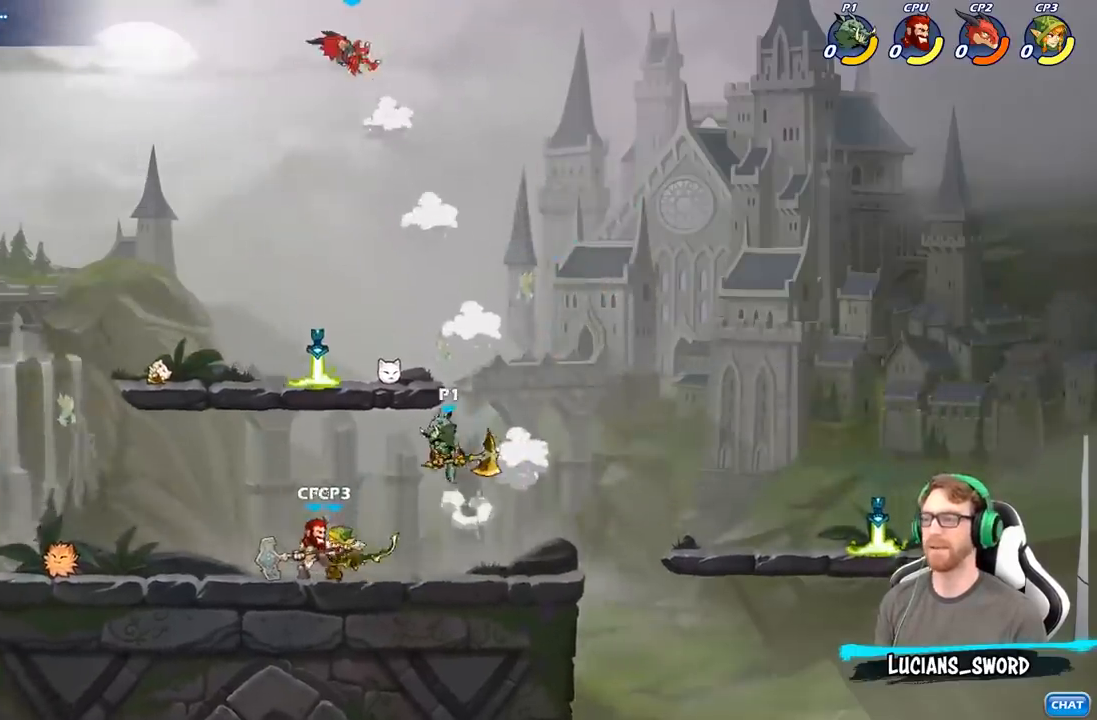
{"buttons": [], "left_stick": "down-left", "right_stick": "center", "events": [[67, "A", "up"], [183, "left_stick", "down"], [350, "X", "down"], [467, "X", "up"], [483, "left_stick", "down-left"]]}